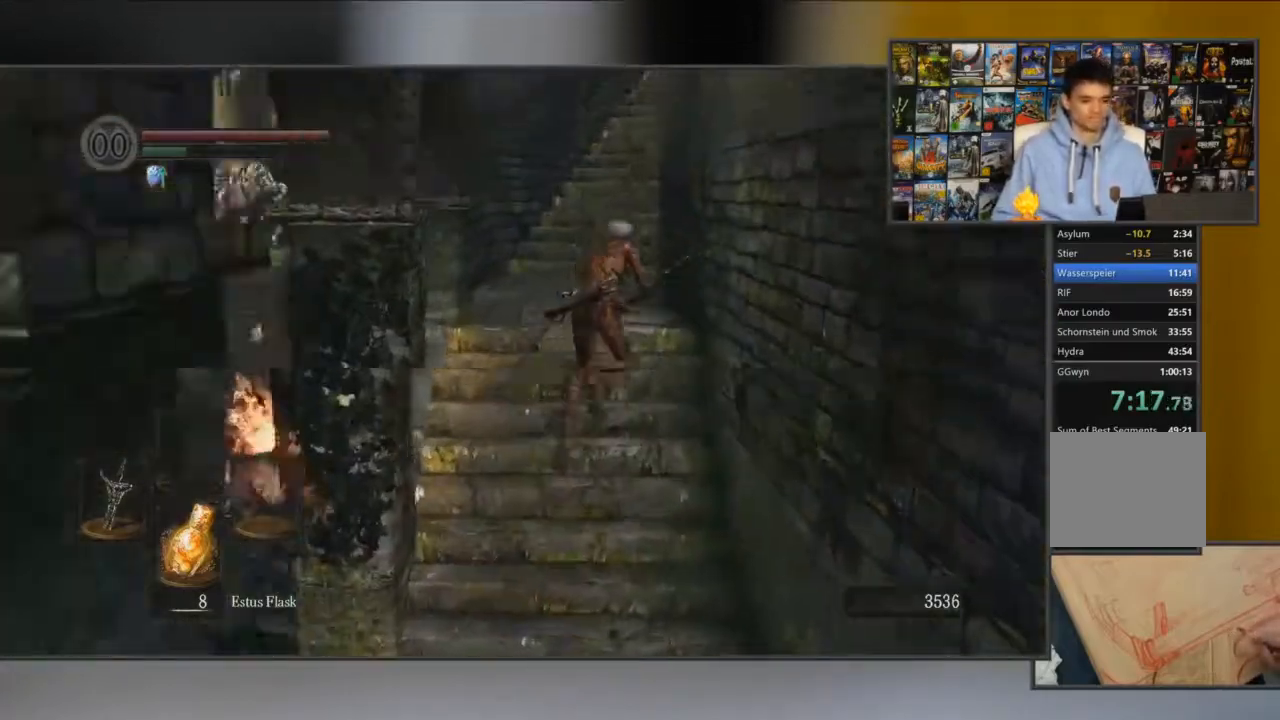
Gameplay with a controller (Xbox layout); each line is a JSON object with the inputs held at the frame after it. "events" lists button and stick changes between this image and that frame as [ms after this image, input, new state], when the widget could be followed in between.
{"buttons": ["B"], "left_stick": "up", "right_stick": "center", "events": []}
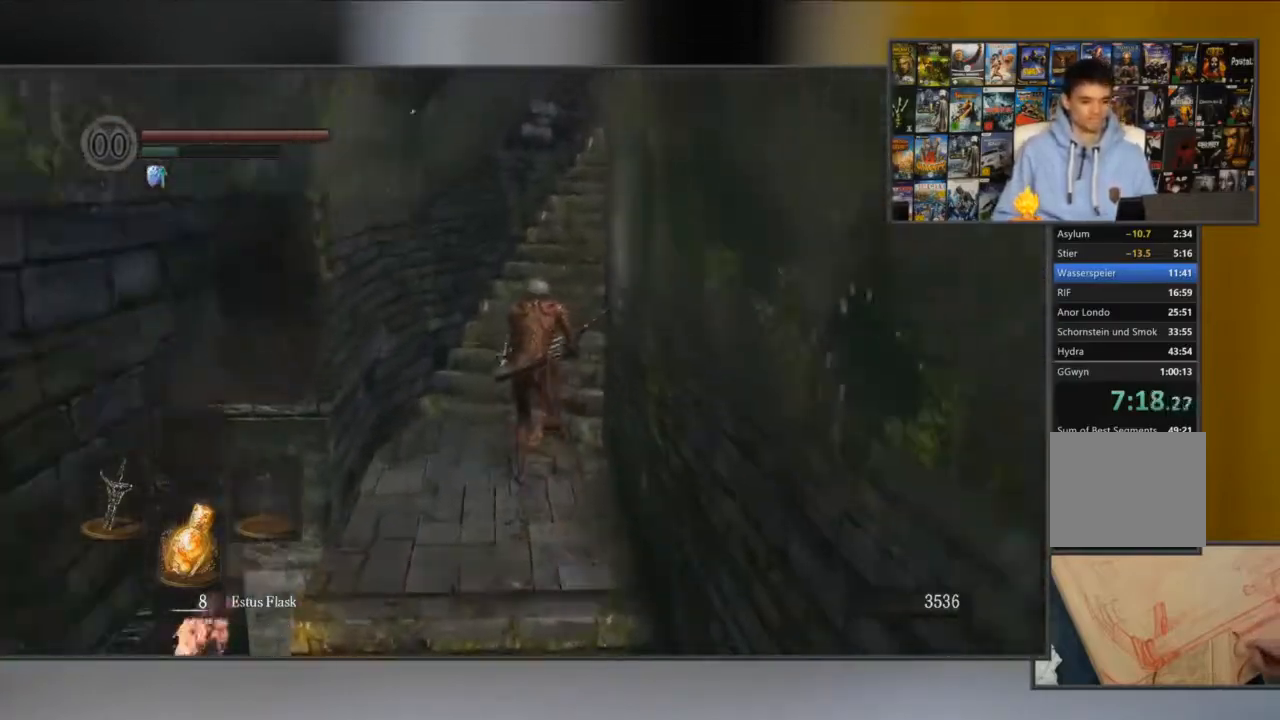
{"buttons": [], "left_stick": "up", "right_stick": "center", "events": [[100, "B", "up"]]}
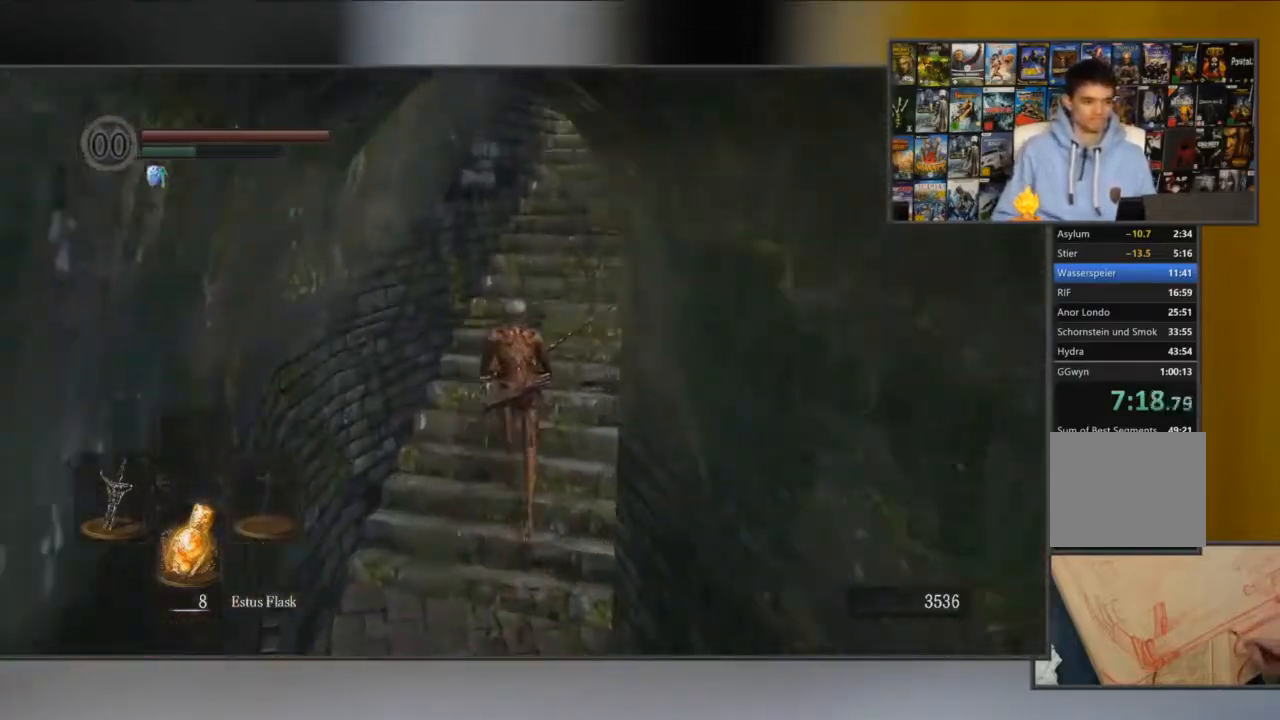
{"buttons": ["B"], "left_stick": "up", "right_stick": "center", "events": [[450, "B", "down"]]}
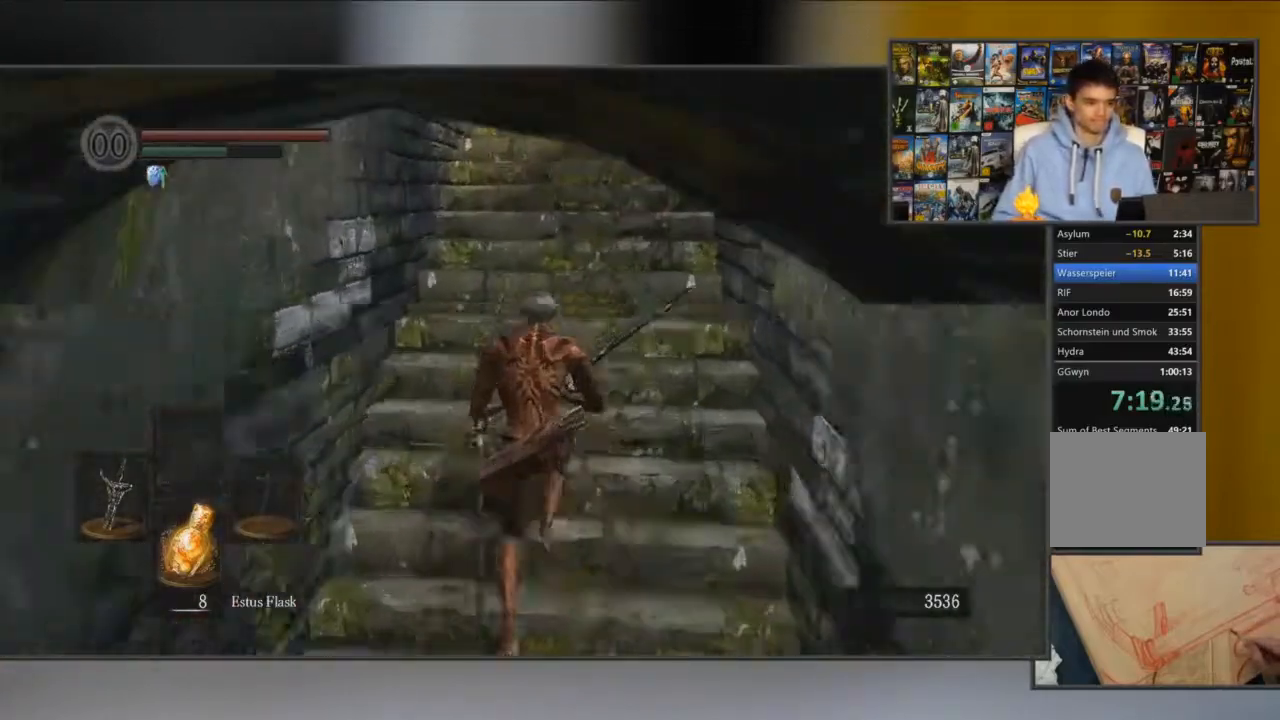
{"buttons": ["B"], "left_stick": "up", "right_stick": "down-left", "events": [[467, "right_stick", "down-left"]]}
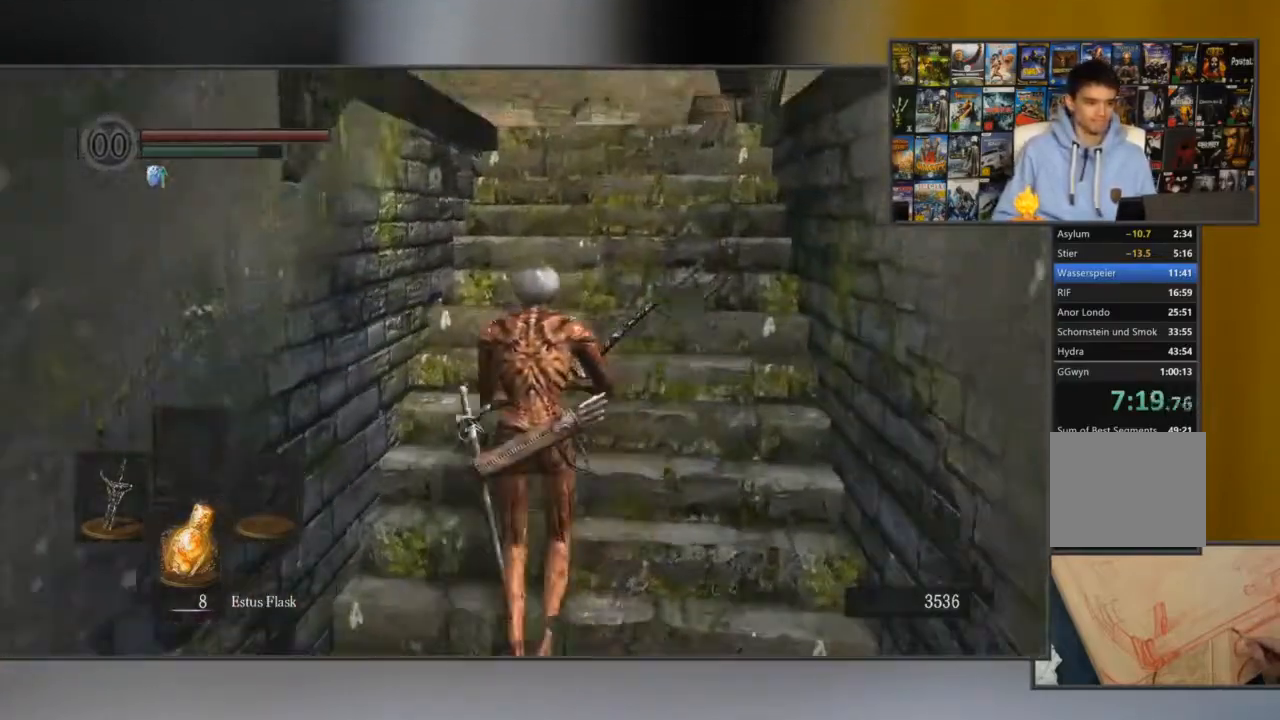
{"buttons": ["B"], "left_stick": "up", "right_stick": "left", "events": [[117, "right_stick", "center"], [400, "right_stick", "left"]]}
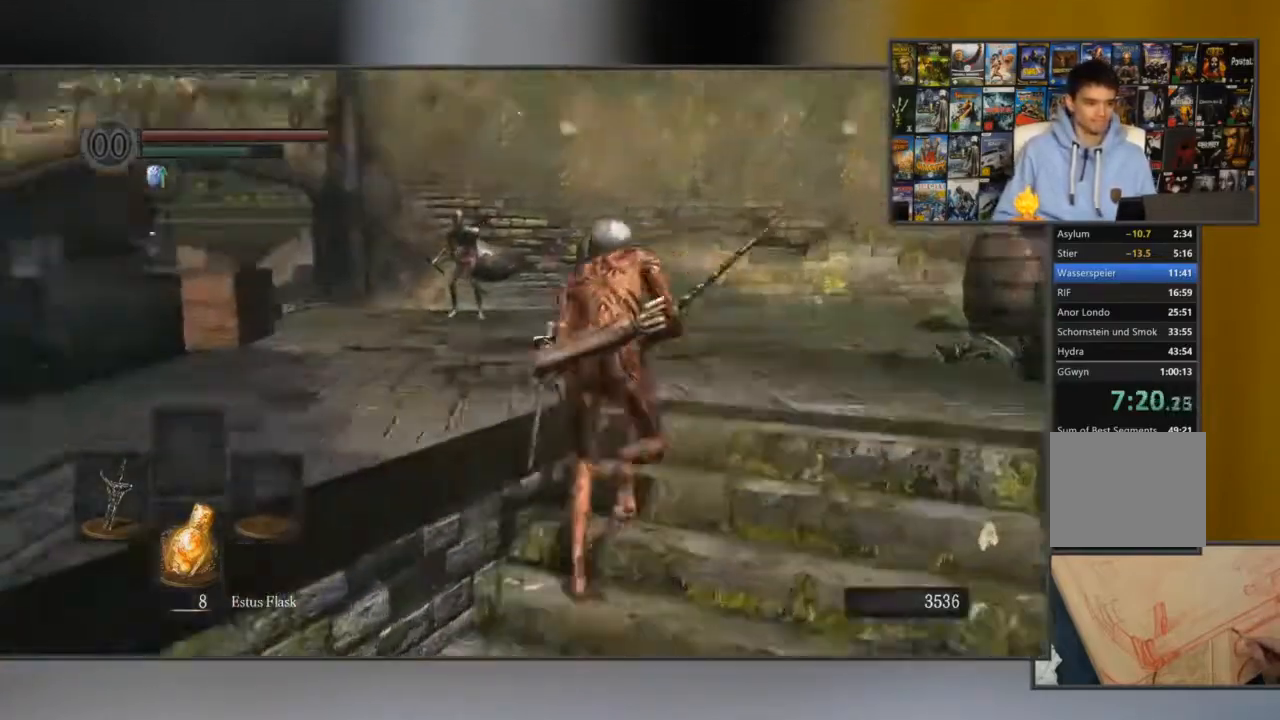
{"buttons": ["B"], "left_stick": "up", "right_stick": "center", "events": [[200, "right_stick", "center"]]}
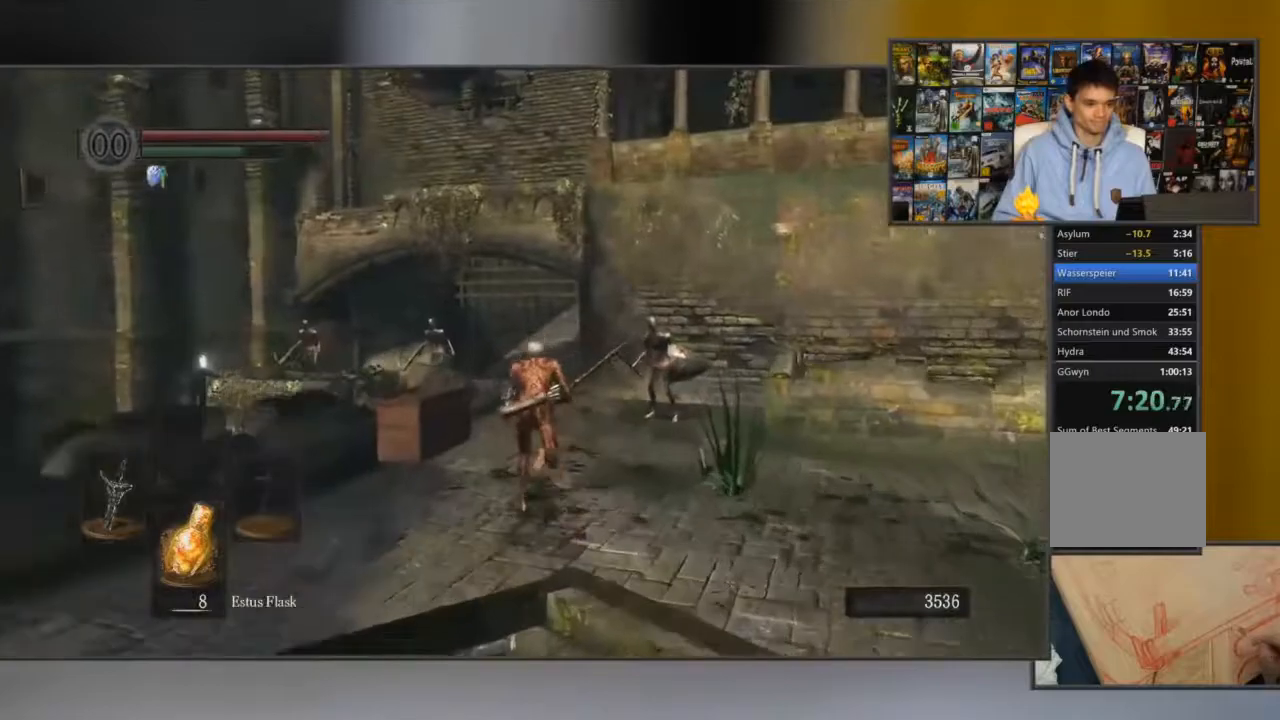
{"buttons": ["B"], "left_stick": "up", "right_stick": "center", "events": [[50, "right_stick", "down"], [234, "right_stick", "center"]]}
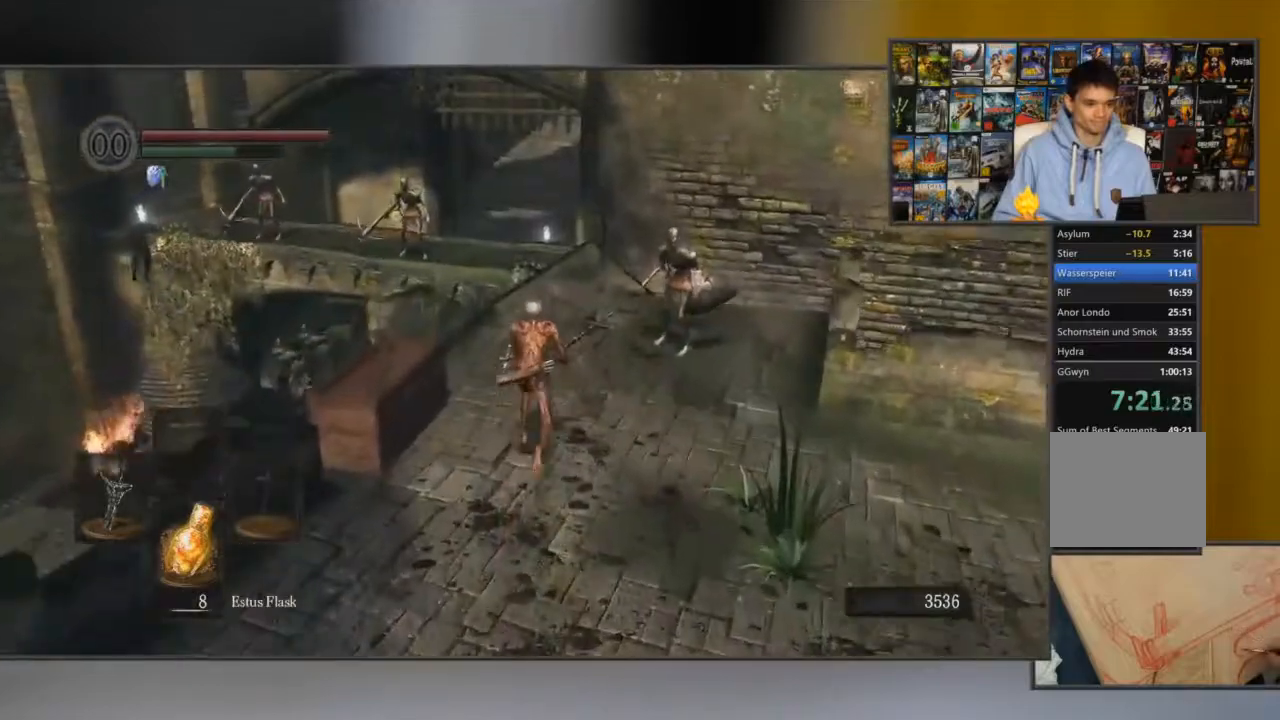
{"buttons": ["B", "L1"], "left_stick": "up", "right_stick": "center", "events": [[16, "L1", "down"]]}
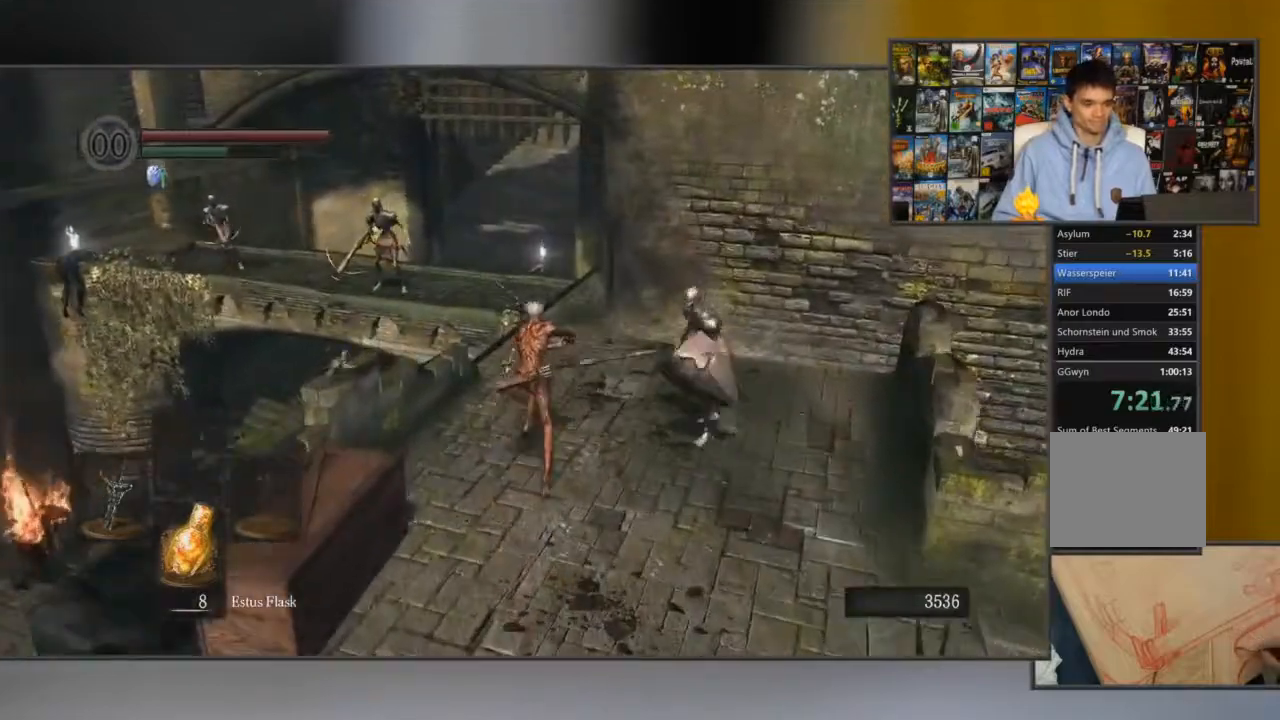
{"buttons": ["B", "L1"], "left_stick": "up", "right_stick": "center", "events": []}
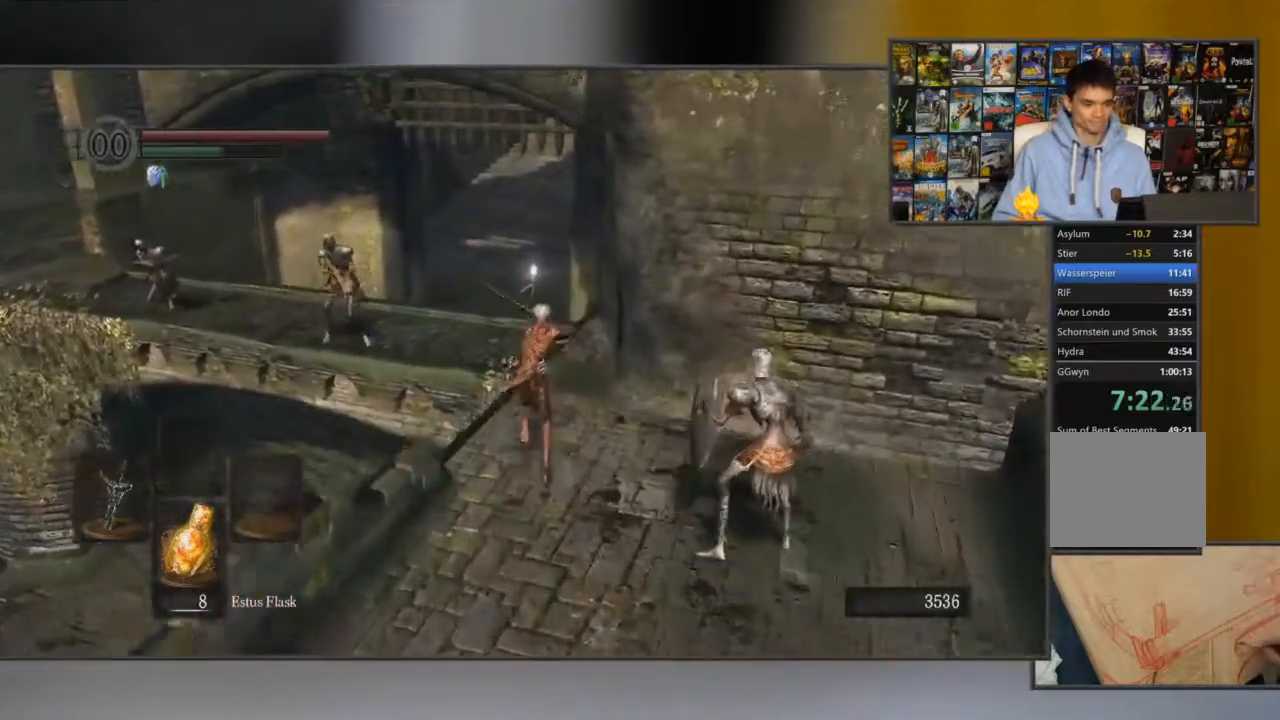
{"buttons": ["B", "L1"], "left_stick": "up", "right_stick": "center", "events": []}
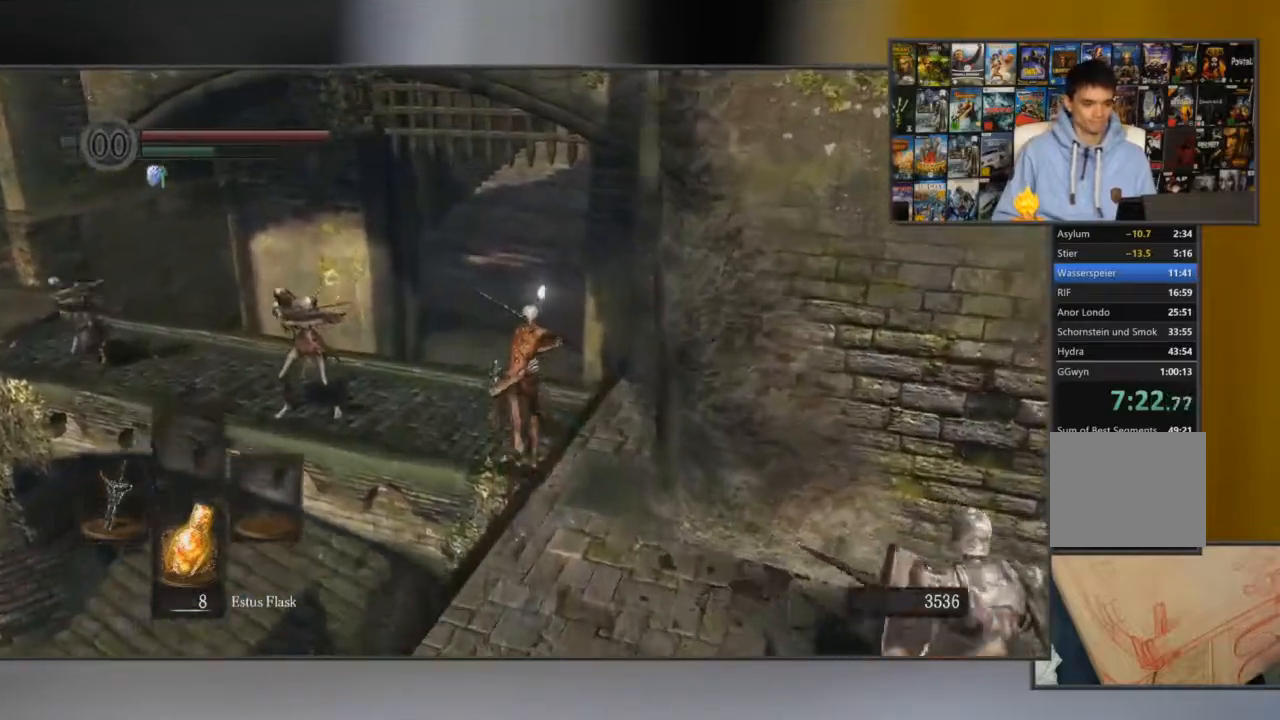
{"buttons": ["B", "L1"], "left_stick": "up", "right_stick": "center", "events": [[100, "B", "up"], [200, "B", "down"], [300, "B", "up"], [367, "B", "down"]]}
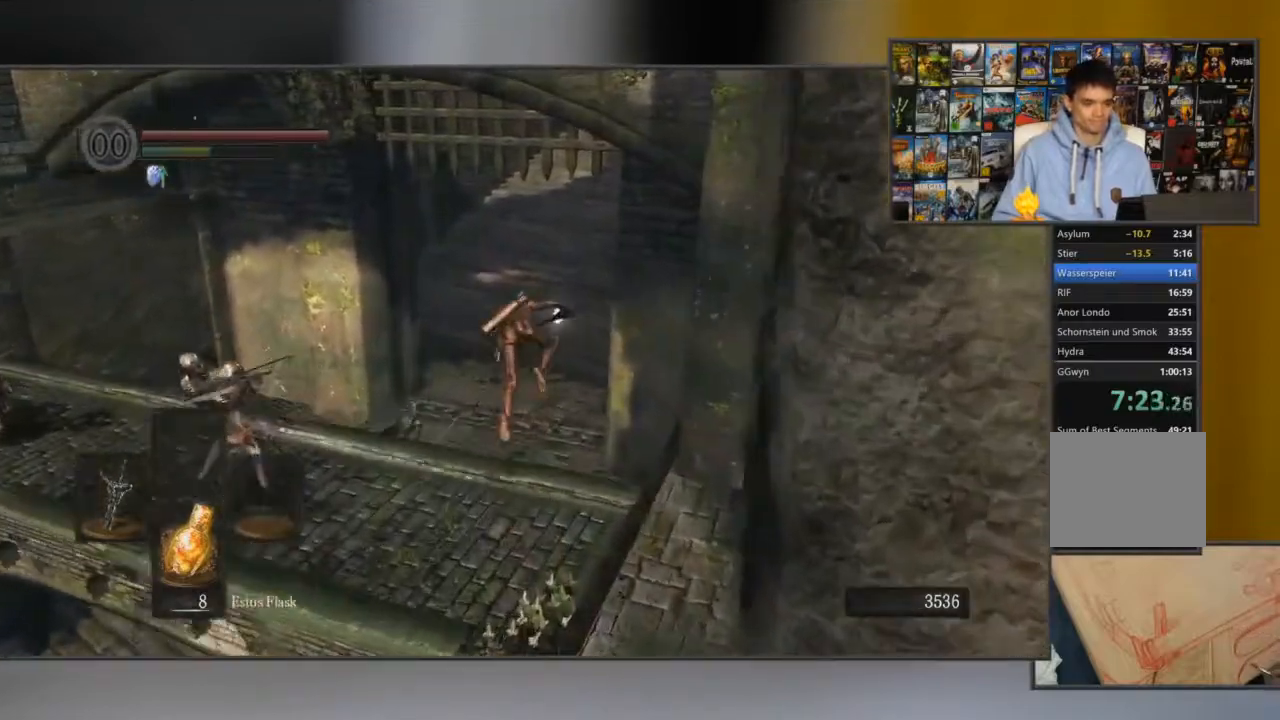
{"buttons": ["L1"], "left_stick": "up", "right_stick": "center", "events": [[300, "B", "up"], [400, "B", "down"], [450, "B", "up"]]}
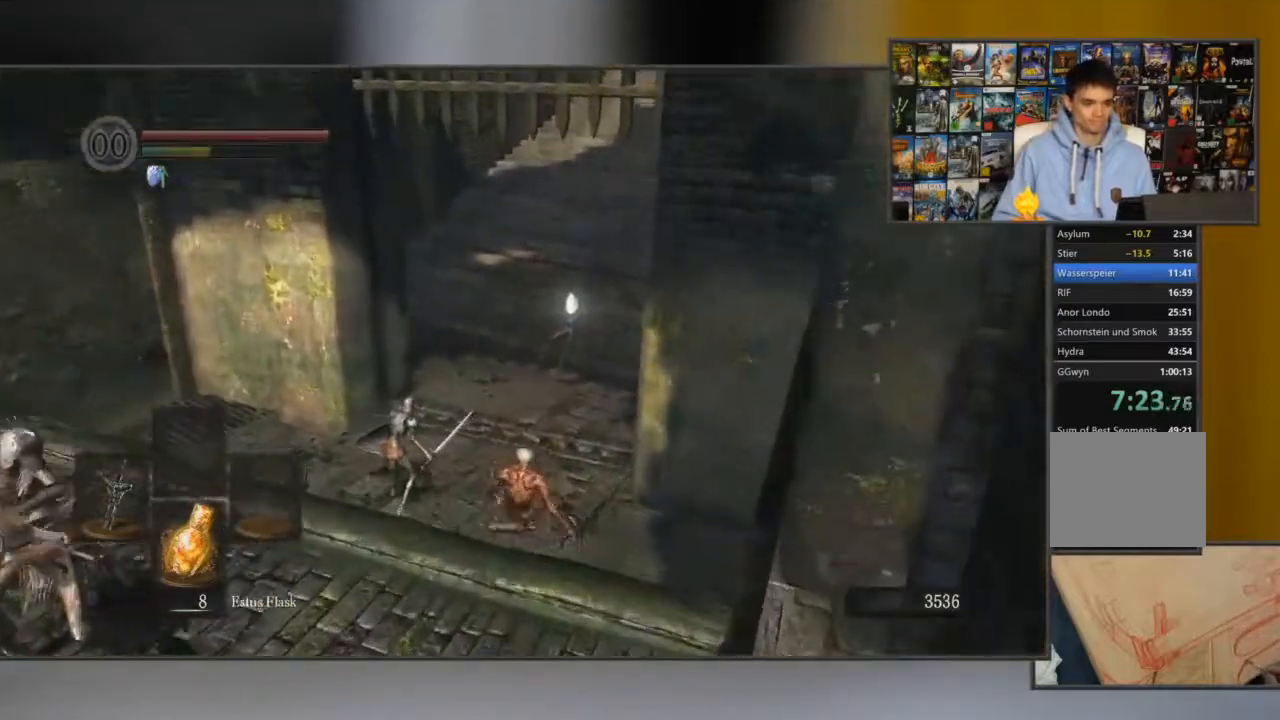
{"buttons": ["B", "L1"], "left_stick": "up", "right_stick": "center", "events": [[50, "B", "down"], [117, "B", "up"], [184, "B", "down"], [284, "B", "up"], [350, "B", "down"], [417, "B", "up"], [484, "B", "down"]]}
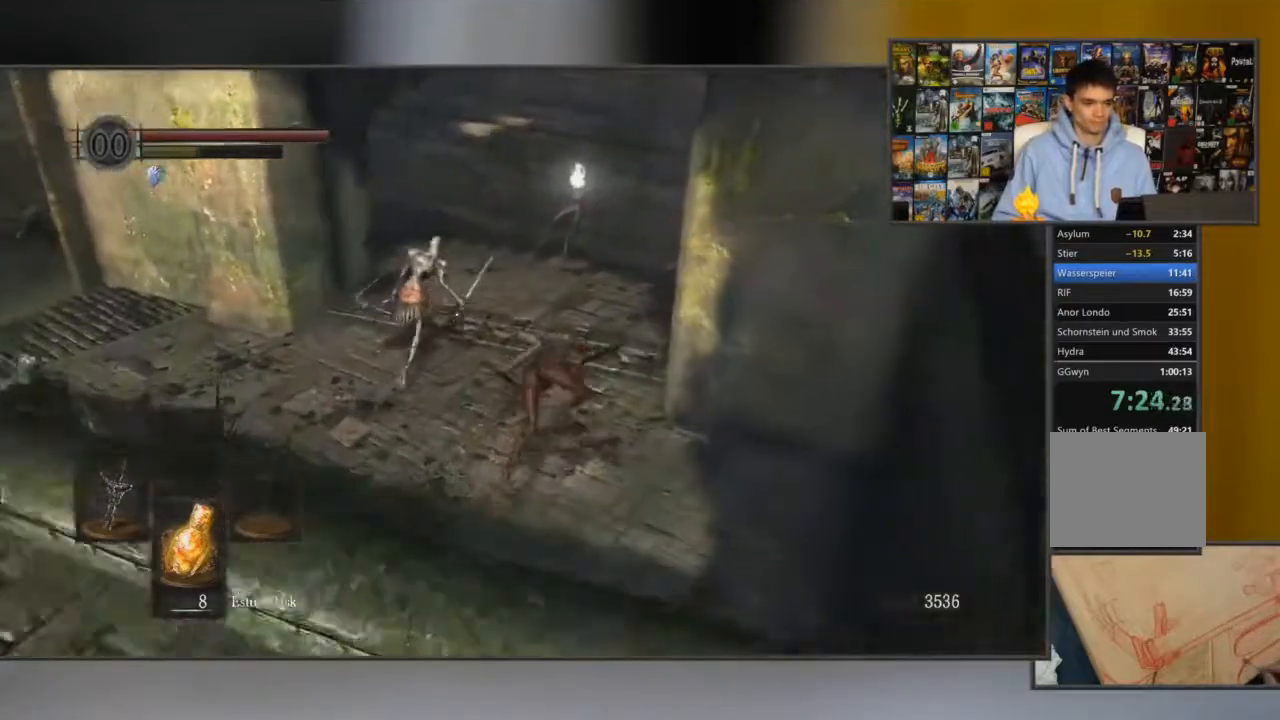
{"buttons": [], "left_stick": "up", "right_stick": "right", "events": [[183, "B", "up"], [283, "L1", "up"], [350, "right_stick", "right"]]}
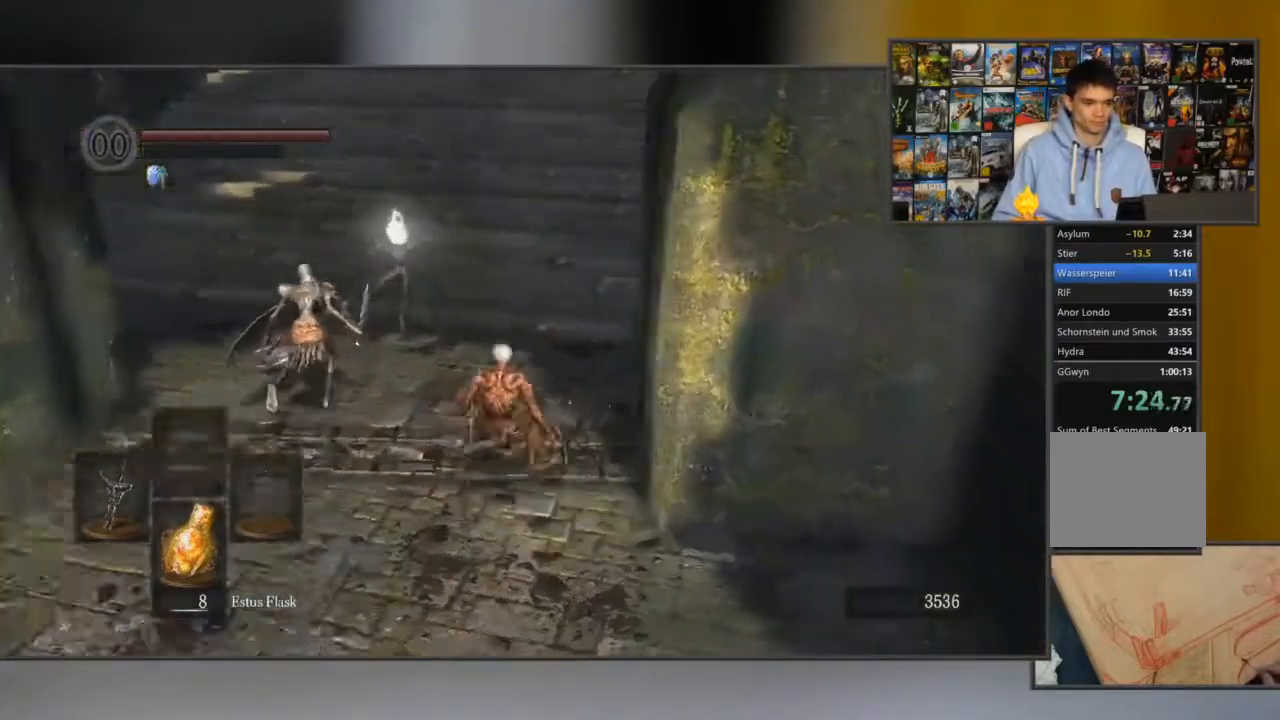
{"buttons": [], "left_stick": "up", "right_stick": "up", "events": [[150, "right_stick", "center"], [501, "right_stick", "up"]]}
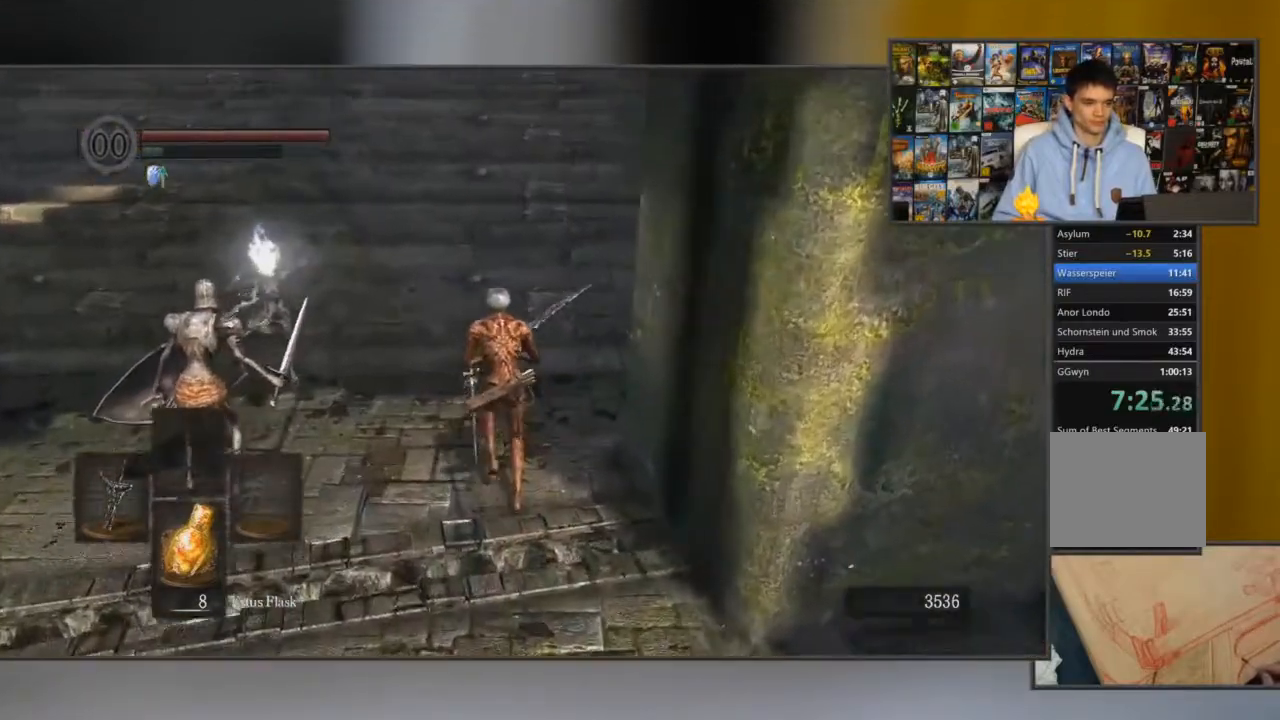
{"buttons": [], "left_stick": "up", "right_stick": "center", "events": [[200, "right_stick", "center"]]}
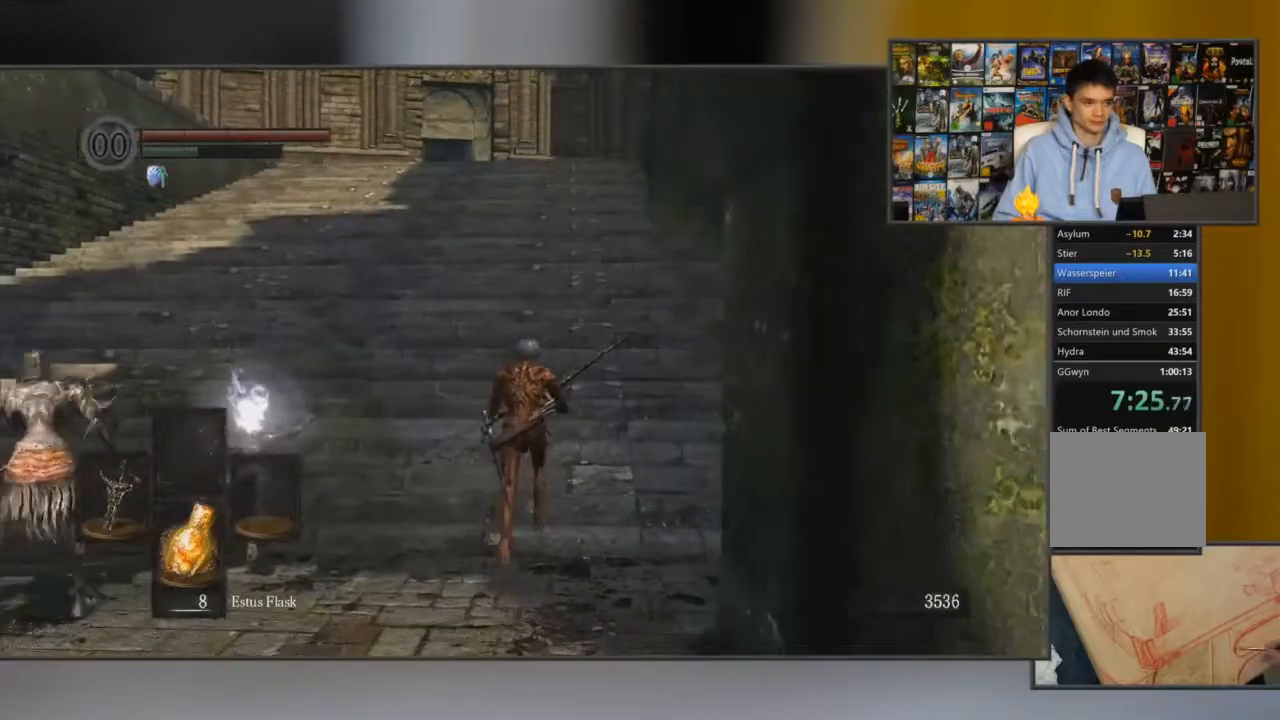
{"buttons": ["B"], "left_stick": "up", "right_stick": "center", "events": [[167, "B", "down"]]}
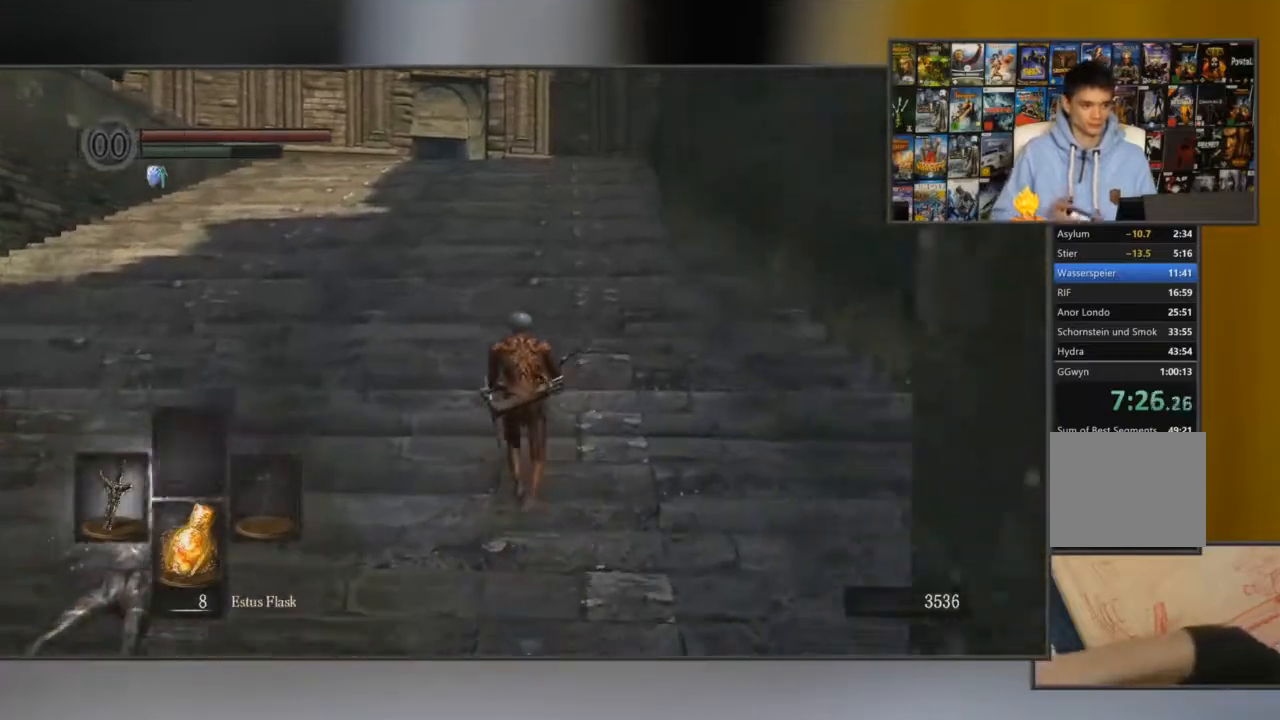
{"buttons": ["B"], "left_stick": "up", "right_stick": "center", "events": []}
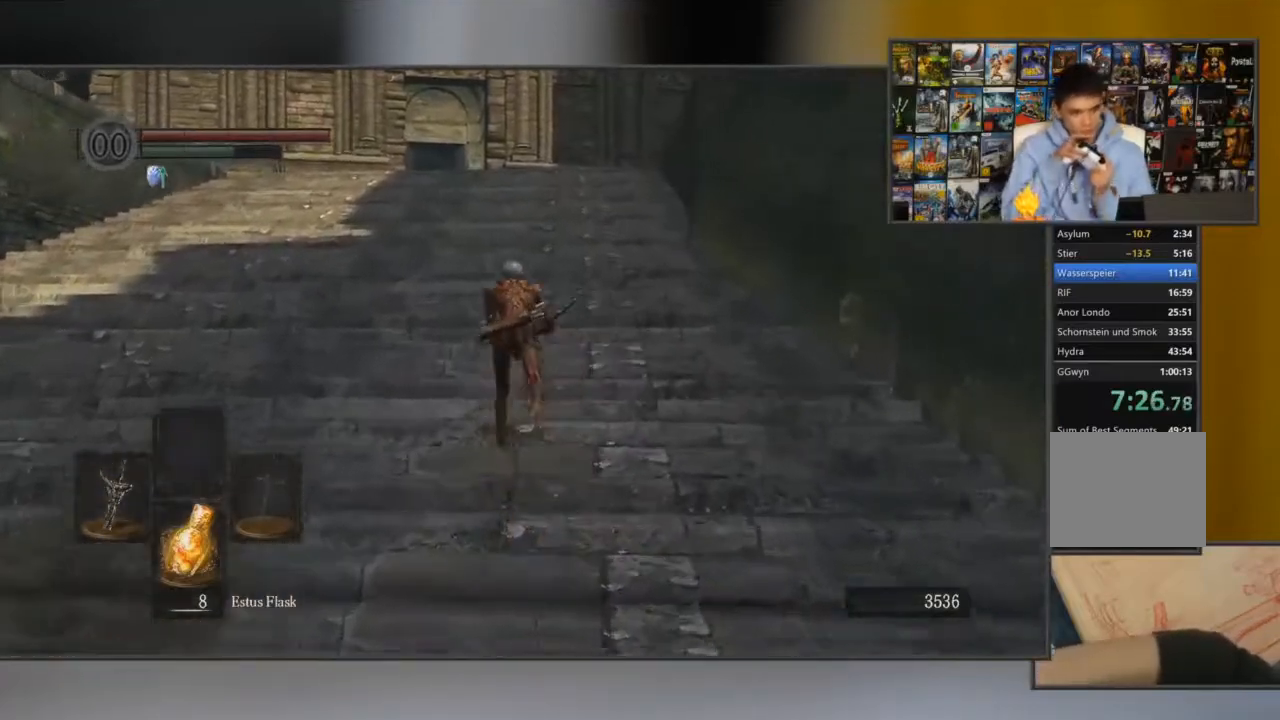
{"buttons": ["B"], "left_stick": "up", "right_stick": "center", "events": []}
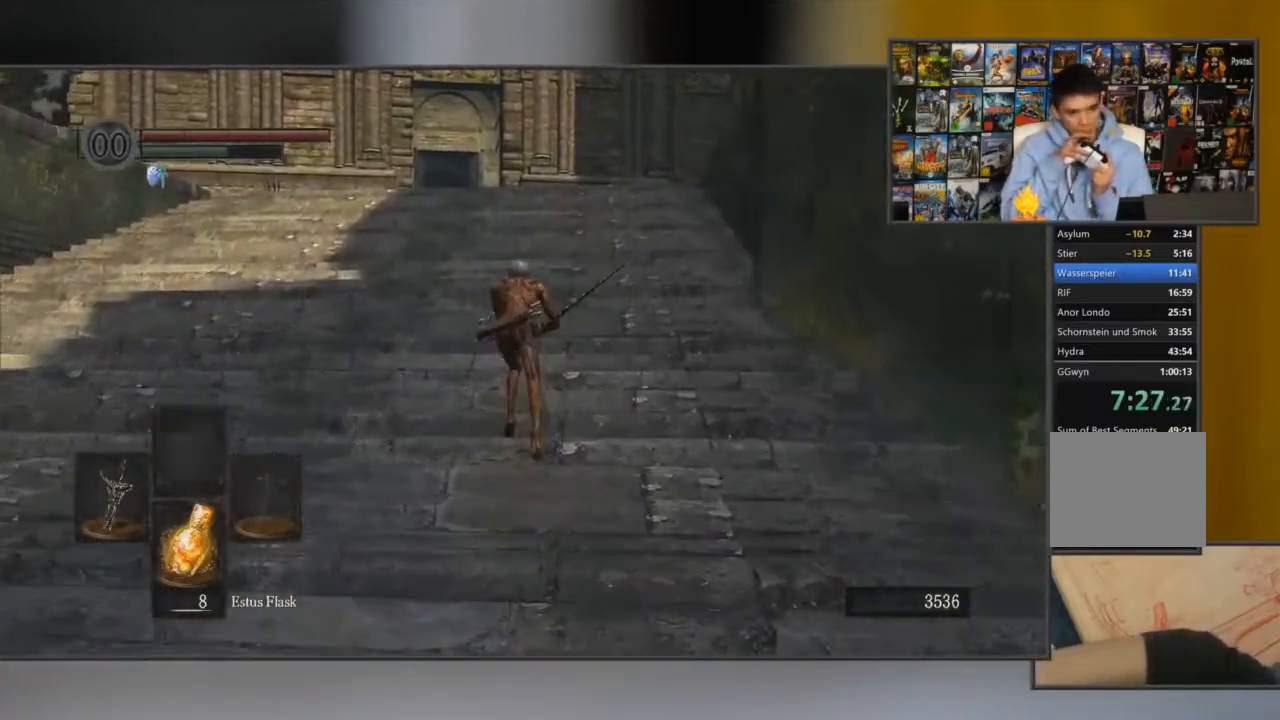
{"buttons": ["B"], "left_stick": "up", "right_stick": "center", "events": []}
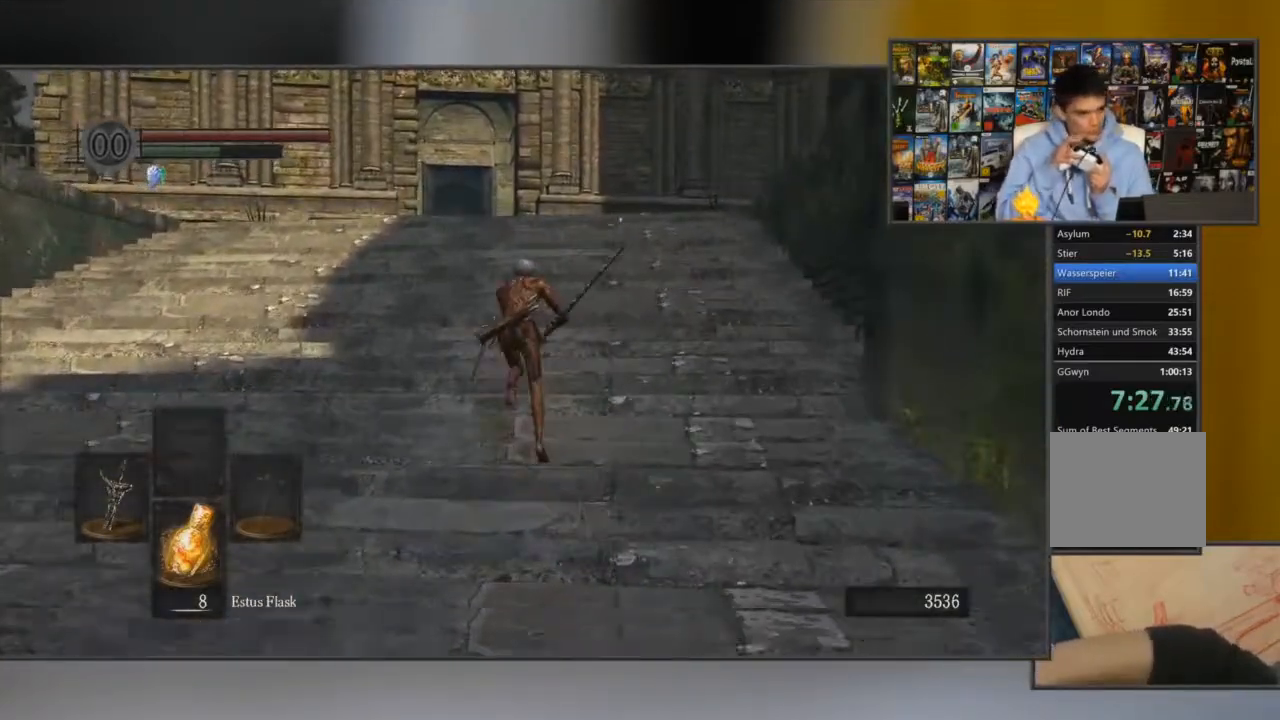
{"buttons": ["B"], "left_stick": "up", "right_stick": "center", "events": []}
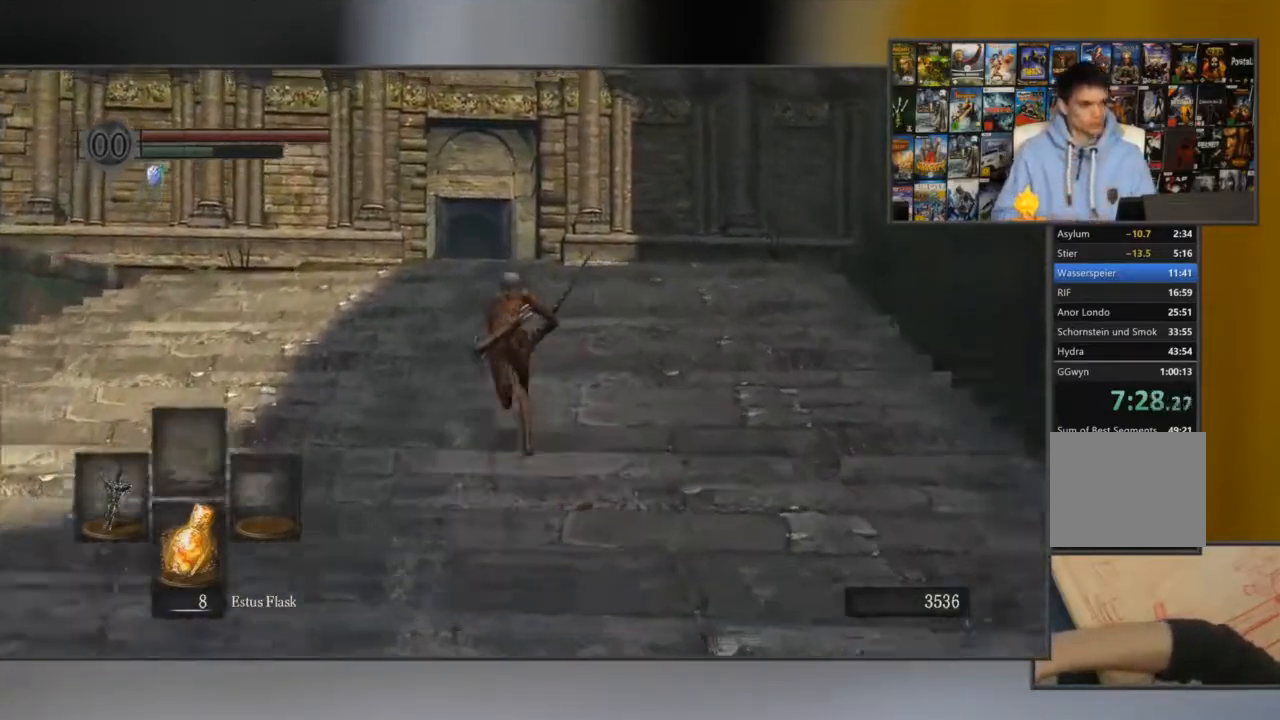
{"buttons": ["B"], "left_stick": "up", "right_stick": "center", "events": []}
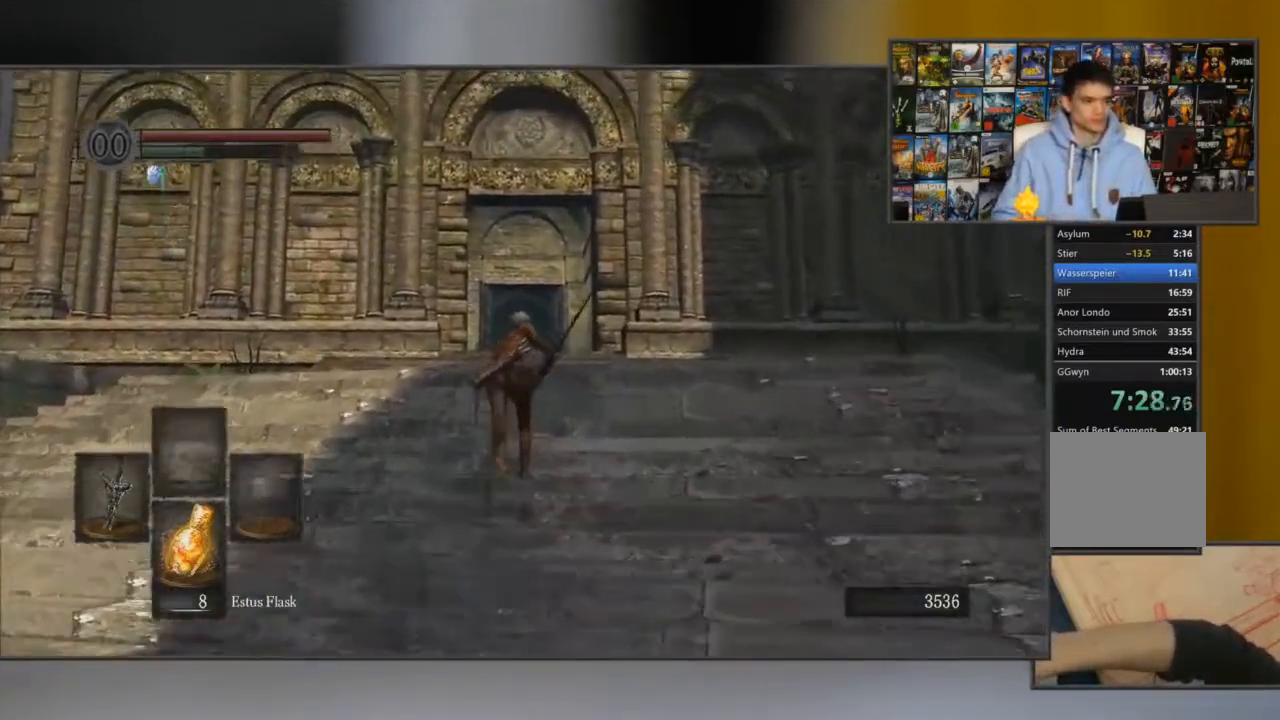
{"buttons": ["B"], "left_stick": "up", "right_stick": "center", "events": [[67, "right_stick", "down"], [234, "right_stick", "center"]]}
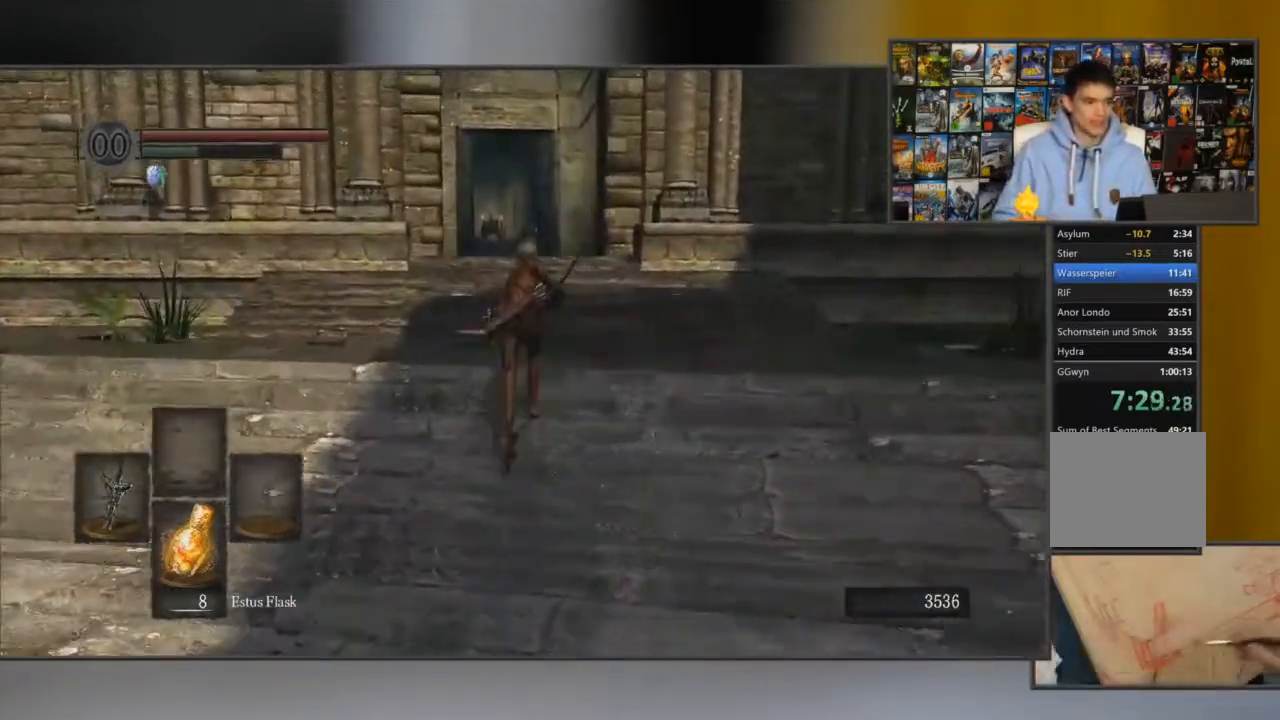
{"buttons": ["B"], "left_stick": "up", "right_stick": "center", "events": []}
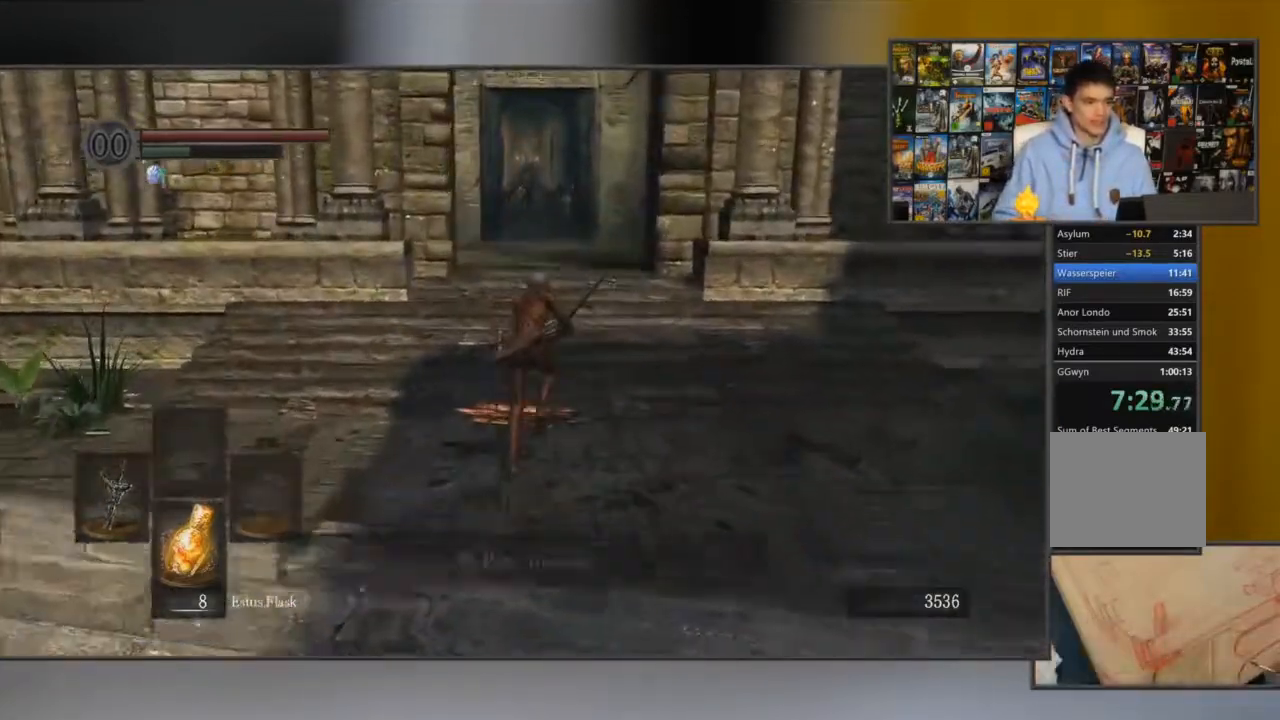
{"buttons": ["B"], "left_stick": "up", "right_stick": "center", "events": []}
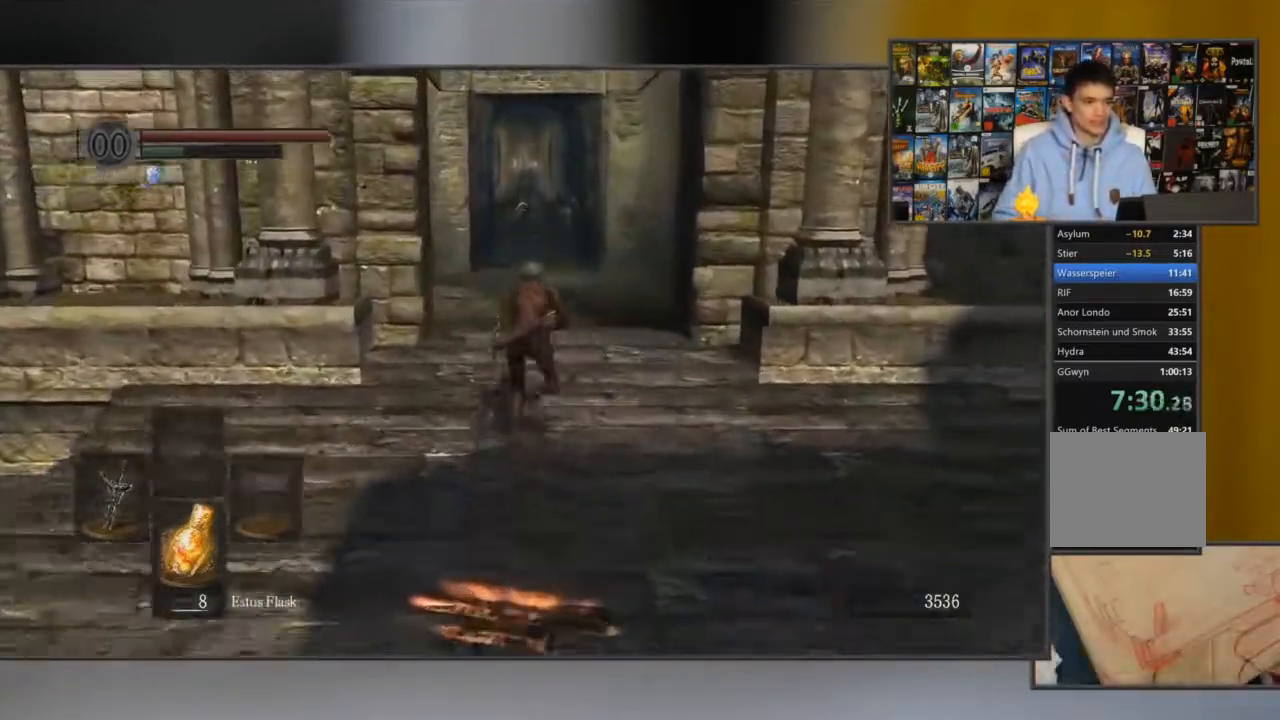
{"buttons": ["B"], "left_stick": "up", "right_stick": "center", "events": []}
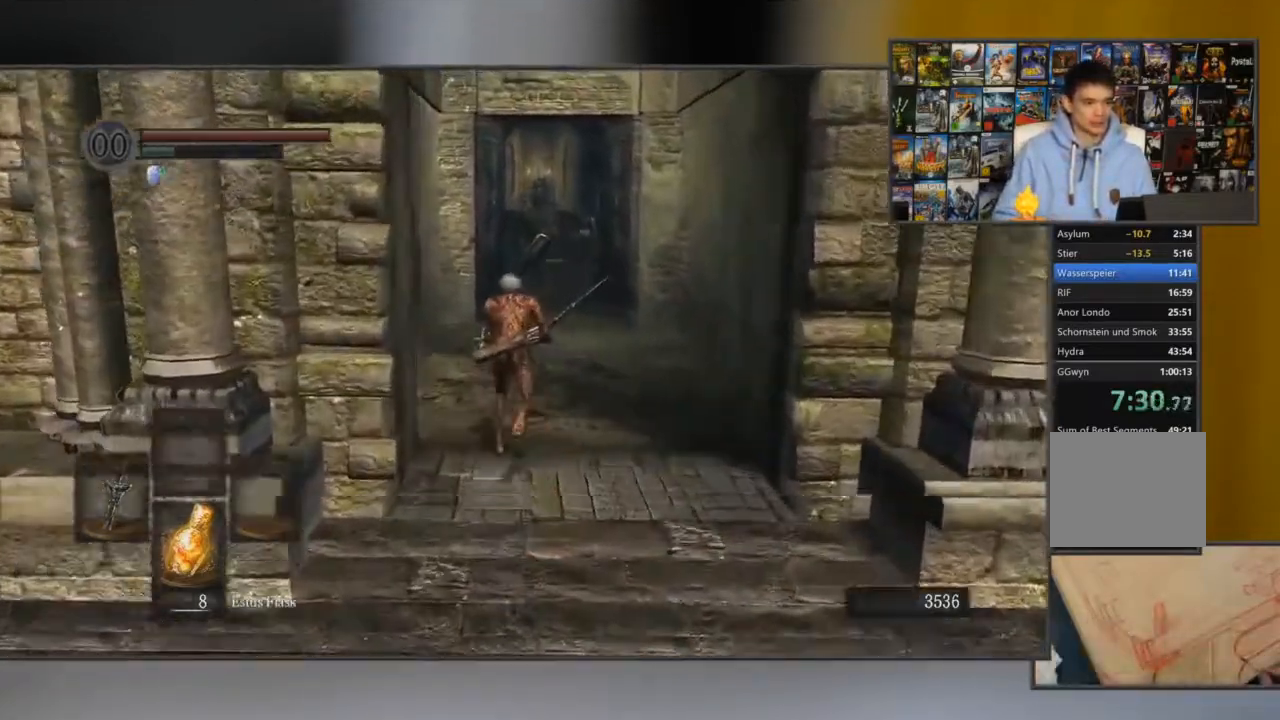
{"buttons": ["B"], "left_stick": "up", "right_stick": "center", "events": []}
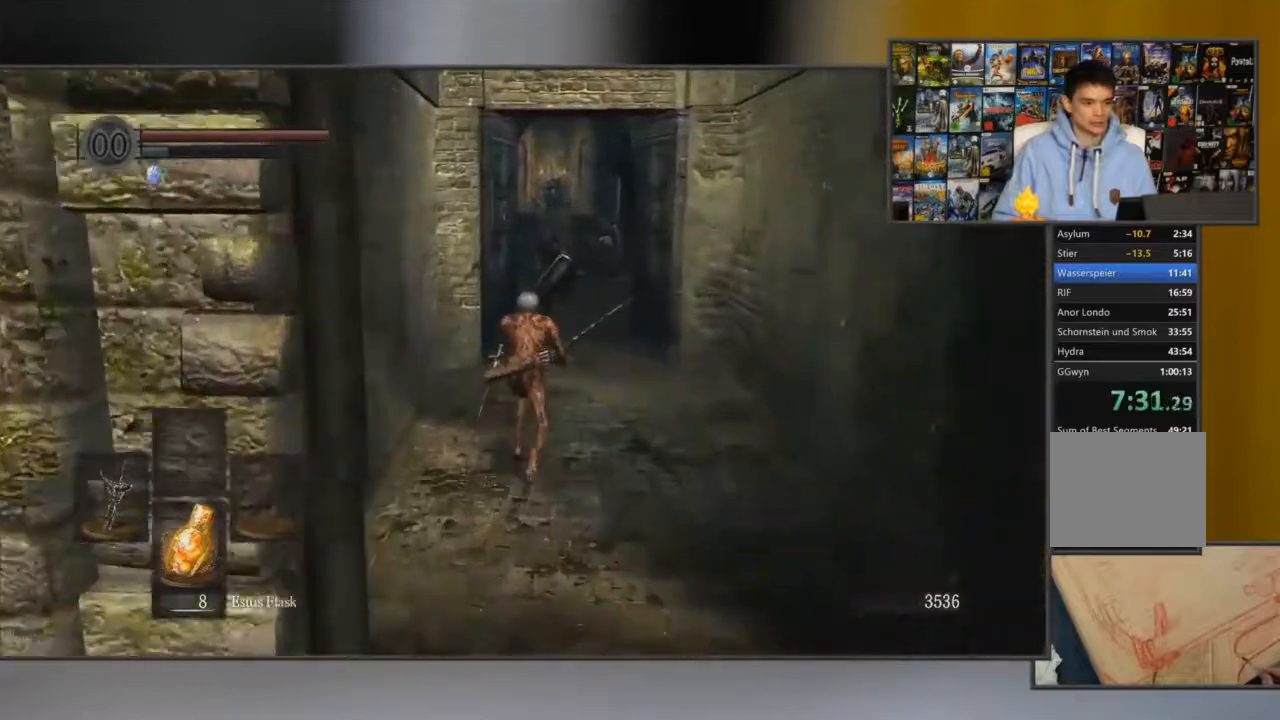
{"buttons": ["B"], "left_stick": "up", "right_stick": "center", "events": [[300, "R1", "down"], [433, "R1", "up"]]}
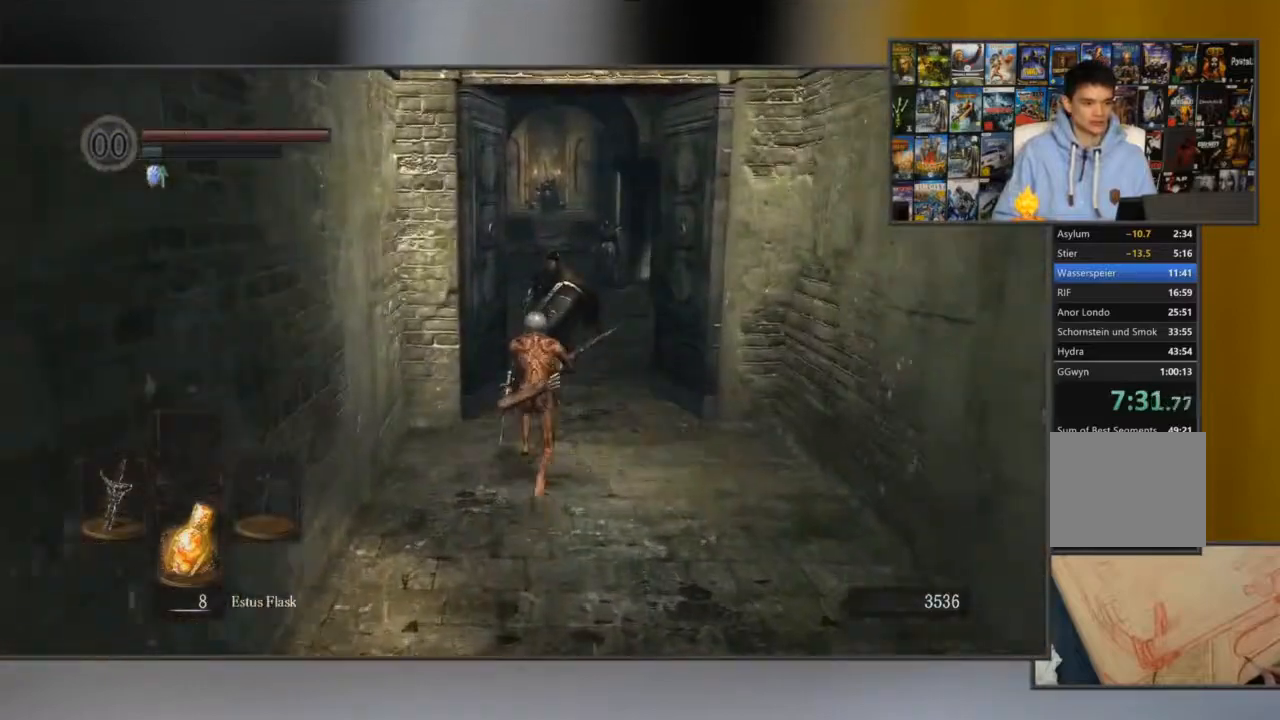
{"buttons": [], "left_stick": "center", "right_stick": "center", "events": [[250, "left_stick", "center"], [334, "B", "up"]]}